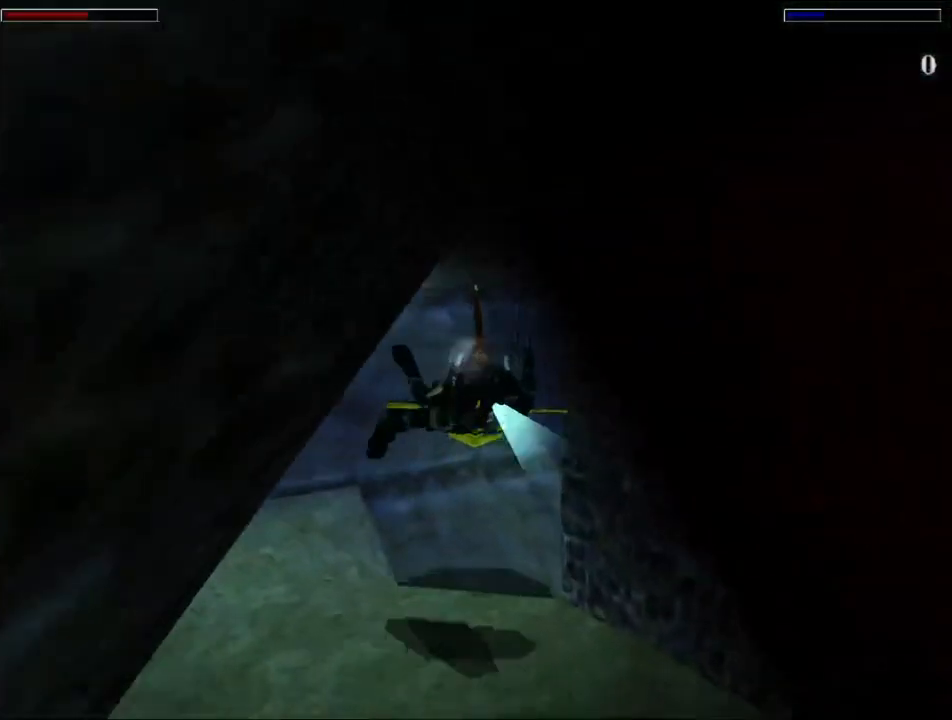
Gameplay with keyboard; each line is a JSON object with the keys held at the frame after it. "events" lists presses ("down") and releases ("up") of "1", "2", "3", "4", "5", "6", "action", "dash", "down", "duck", "f5", "f6", "flare", "guns", "inv", "jump", "left", "lmed", "look", "right", "roll", "smed", "stplft", "stprt", "up" and "walk" between this image and that frame as [ms after this image, input, new state], when the widget could be followed in between. No other keys are recorded. Mouse input is not recorded. Key names are as the overlay labels them; some are game actions (e.g. jump) rather than physical keys.
{"keys": ["jump", "right"], "events": [[100, "right", "up"], [134, "right", "down"]]}
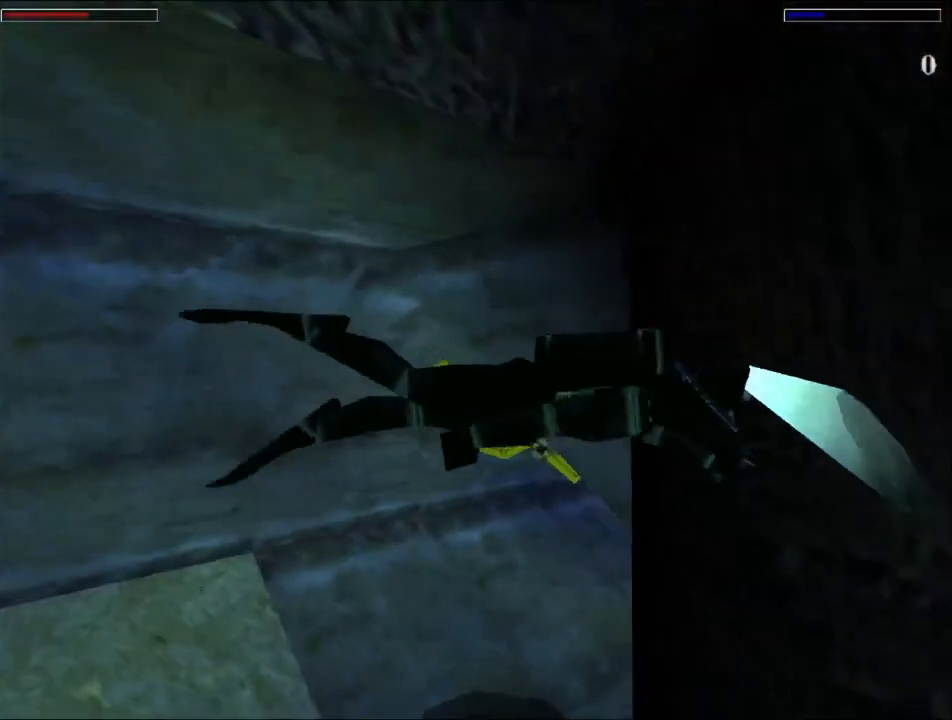
{"keys": ["jump"], "events": [[67, "right", "up"], [300, "right", "down"], [434, "right", "up"]]}
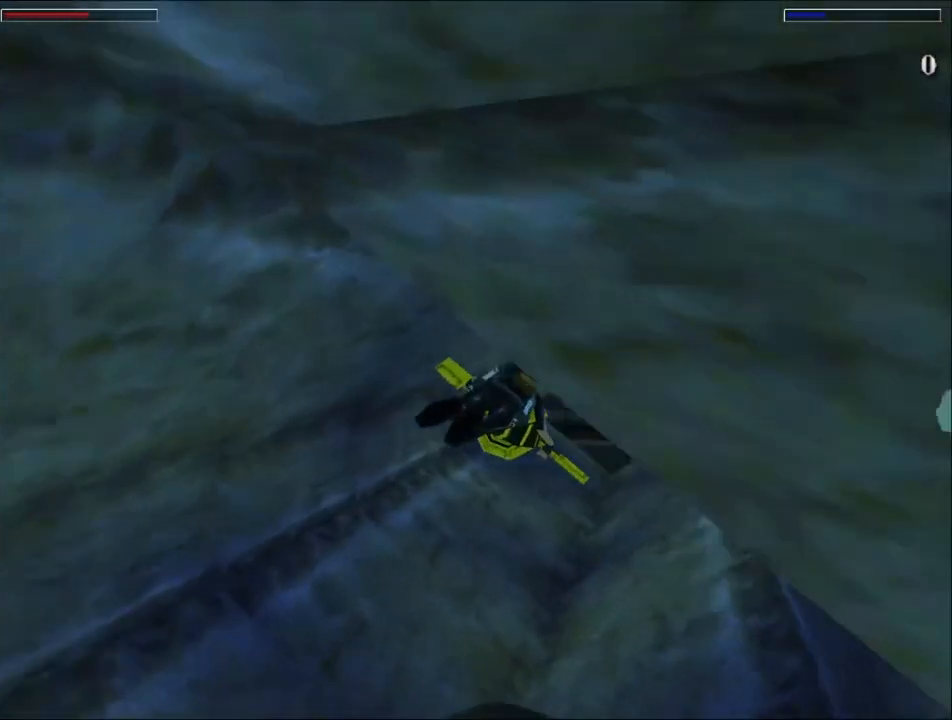
{"keys": ["jump", "left"], "events": [[100, "left", "down"], [300, "left", "up"], [500, "left", "down"]]}
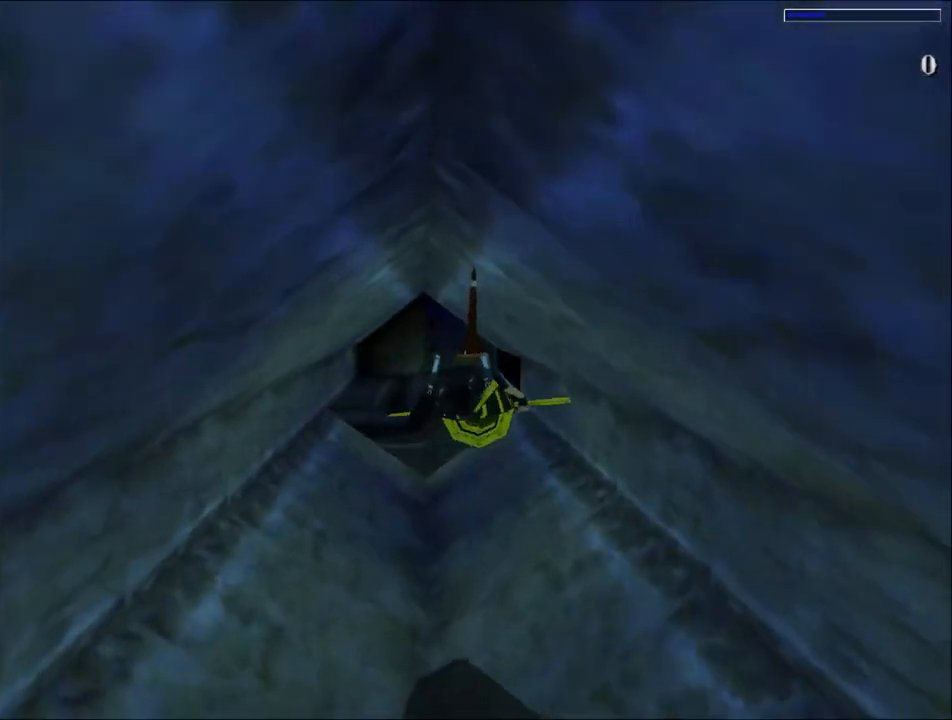
{"keys": ["jump"], "events": [[134, "left", "up"]]}
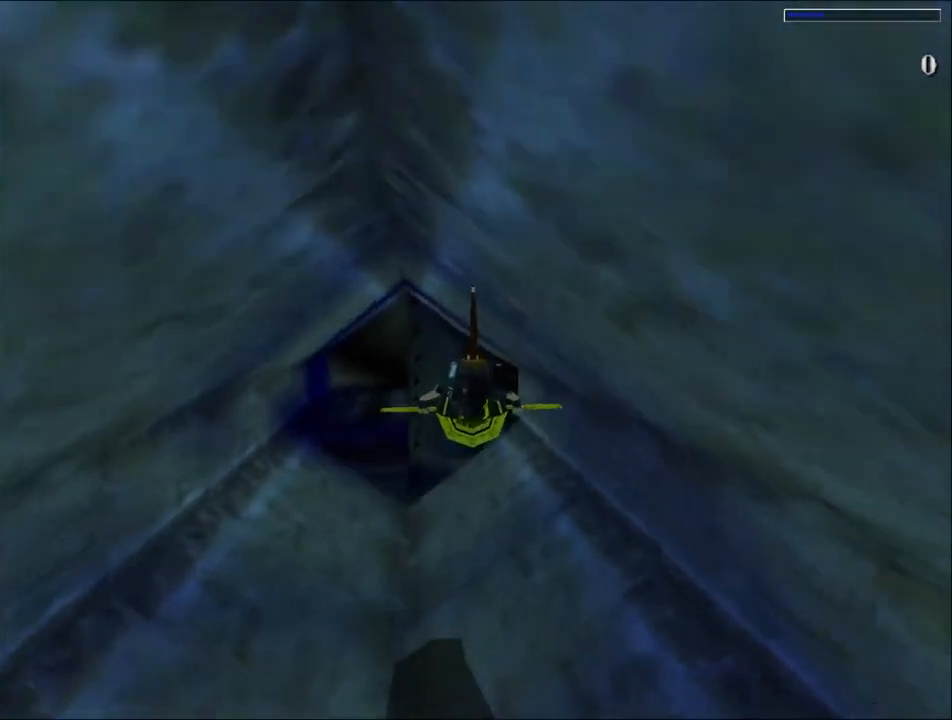
{"keys": ["jump"], "events": [[167, "right", "down"], [234, "right", "up"]]}
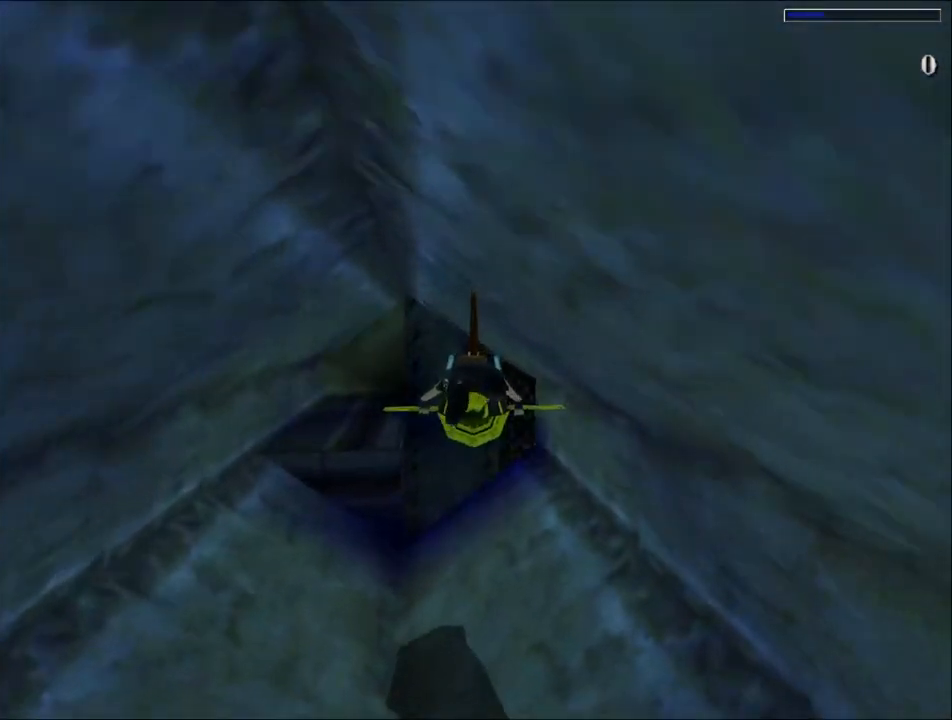
{"keys": ["jump"], "events": []}
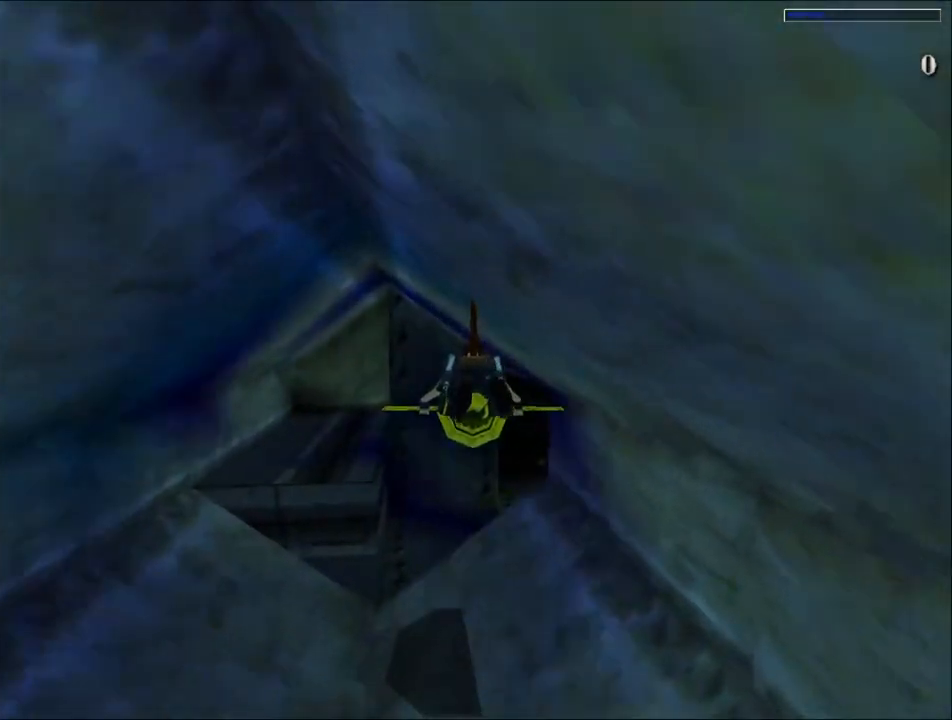
{"keys": ["jump"], "events": [[267, "right", "down"], [267, "up", "down"], [334, "right", "up"], [334, "up", "up"]]}
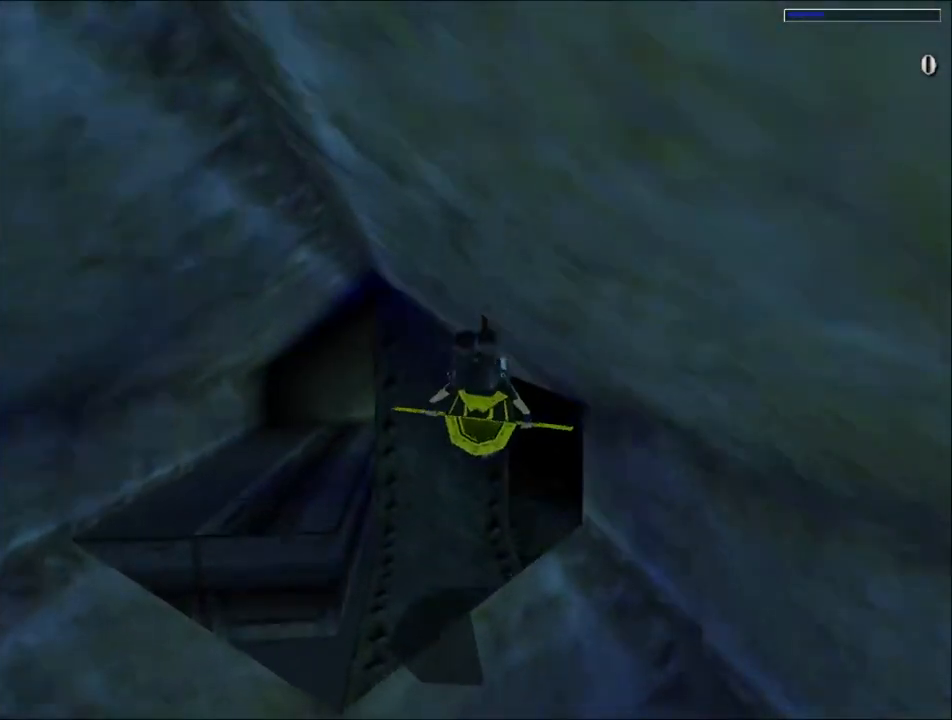
{"keys": ["jump", "right", "up"], "events": [[34, "up", "down"], [167, "up", "up"], [267, "right", "down"], [267, "up", "down"]]}
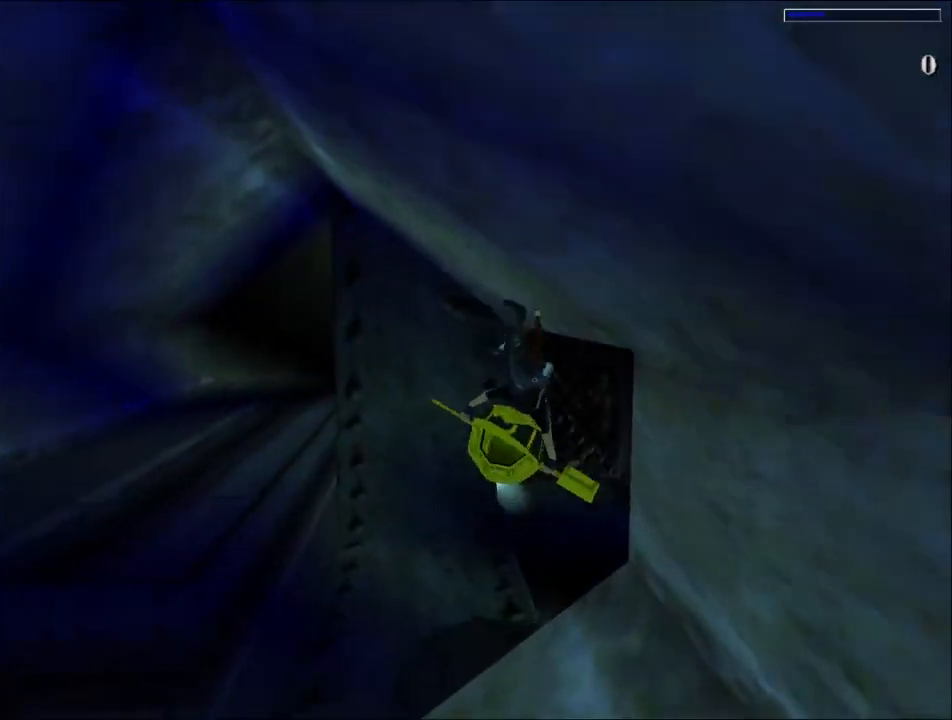
{"keys": ["jump", "up"], "events": [[34, "right", "up"], [267, "right", "down"], [467, "right", "up"]]}
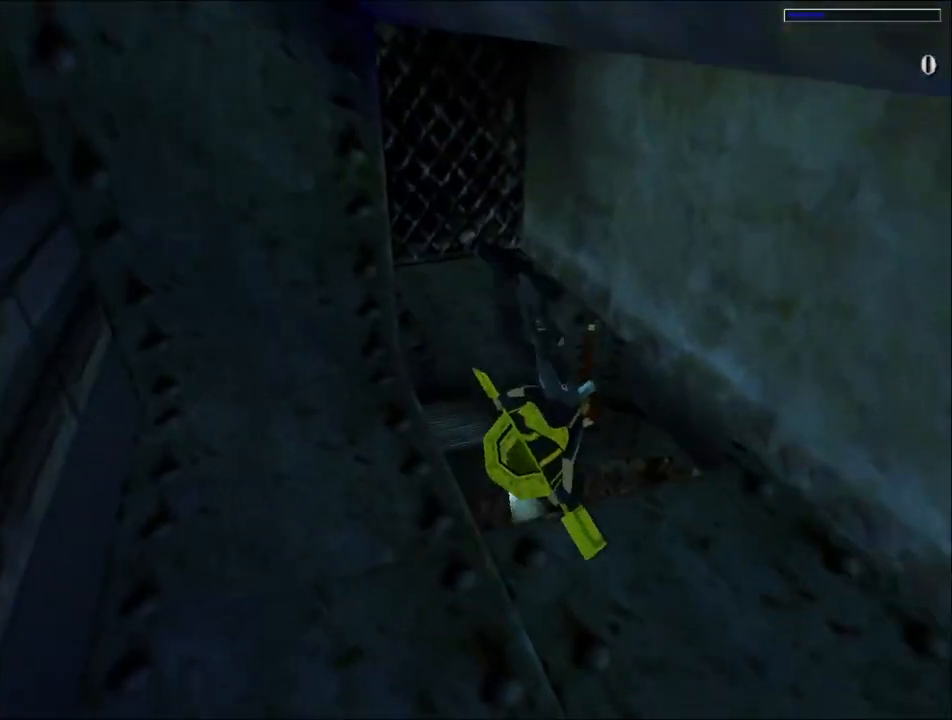
{"keys": ["jump", "right"], "events": [[334, "left", "down"], [434, "left", "up"], [434, "up", "up"], [467, "right", "down"]]}
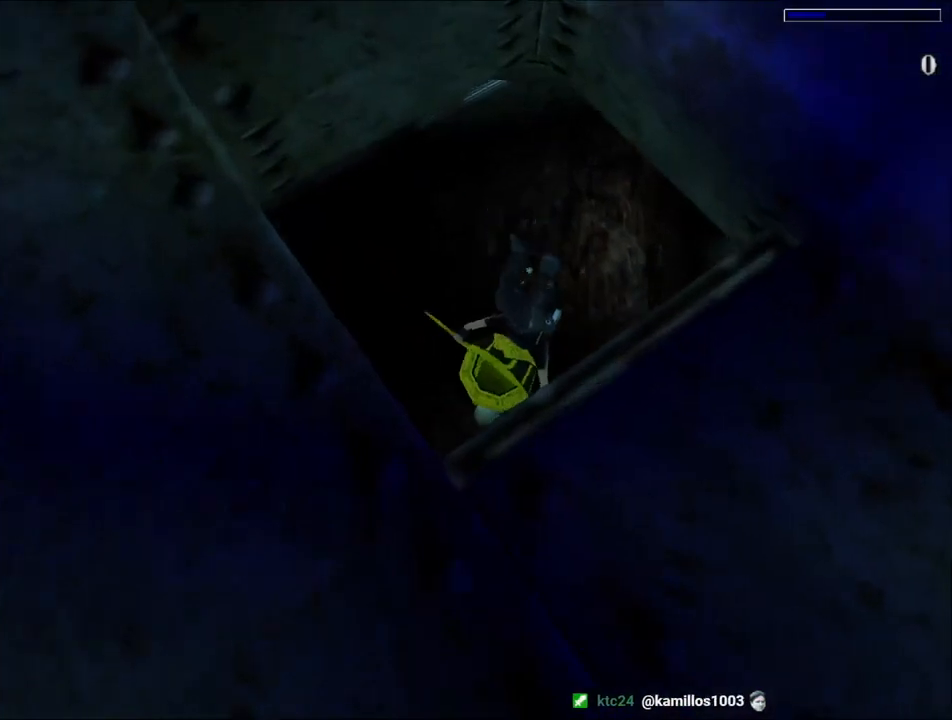
{"keys": ["down", "jump"], "events": [[67, "down", "down"], [334, "right", "up"]]}
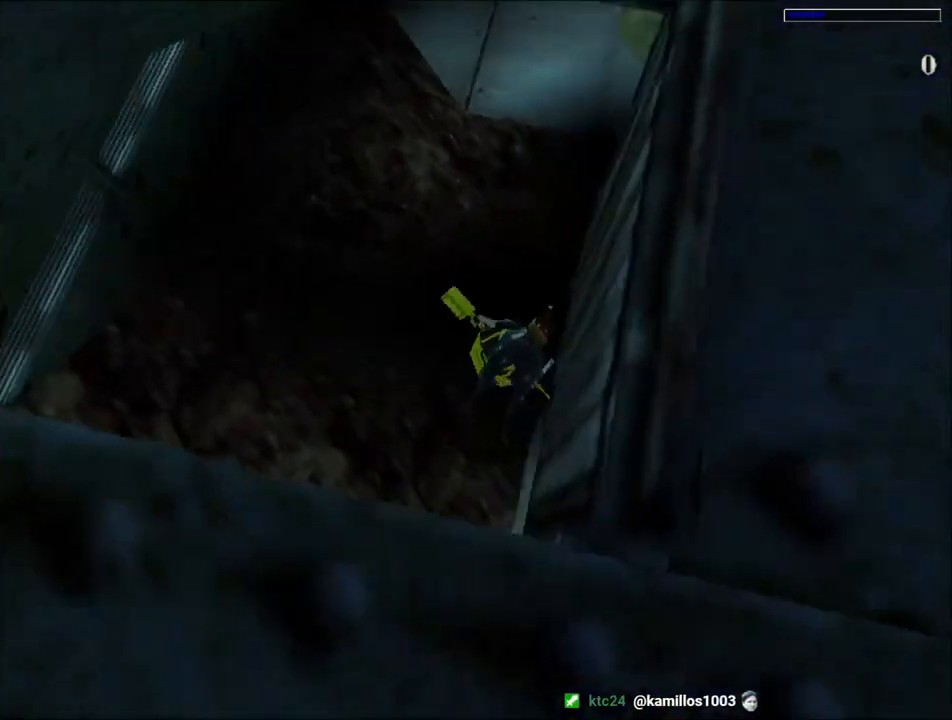
{"keys": ["down", "jump"], "events": [[134, "left", "down"], [400, "left", "up"]]}
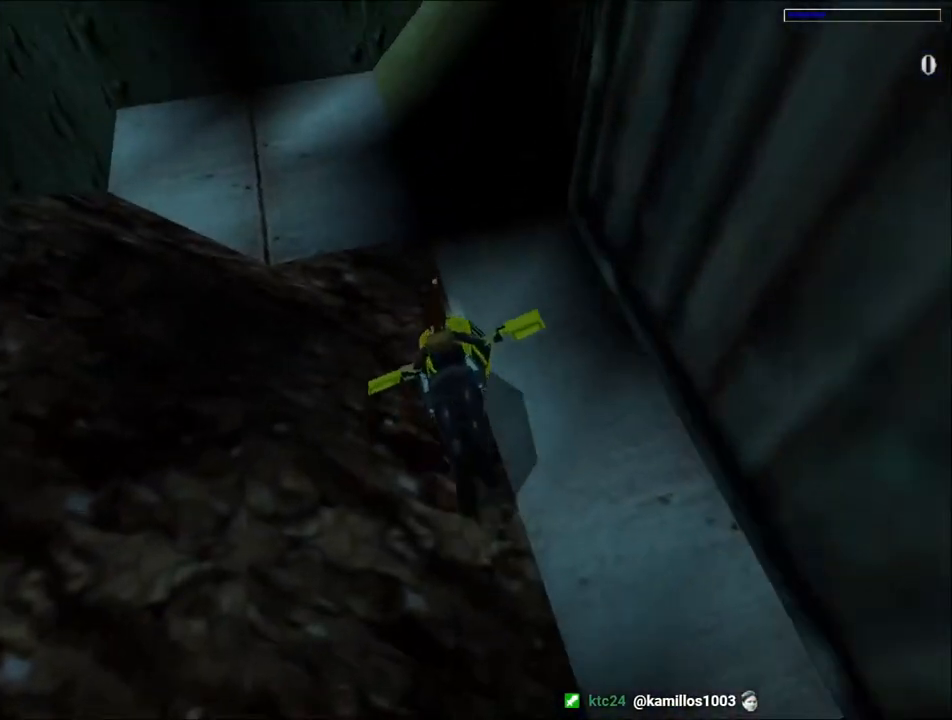
{"keys": ["down", "jump"], "events": [[167, "left", "down"], [267, "left", "up"]]}
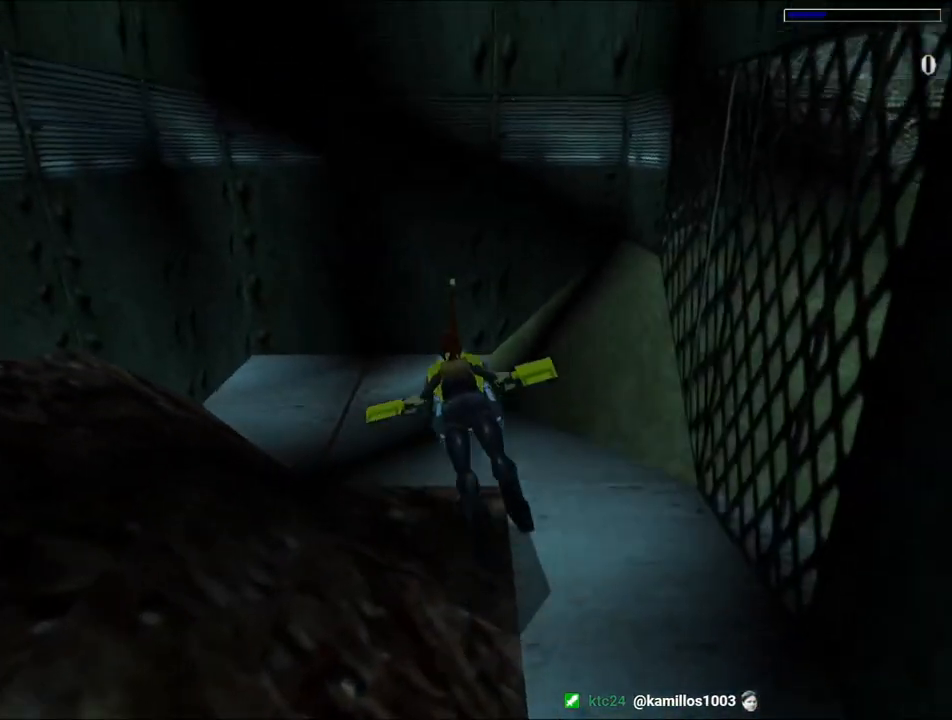
{"keys": ["down", "jump", "right"], "events": [[467, "right", "down"]]}
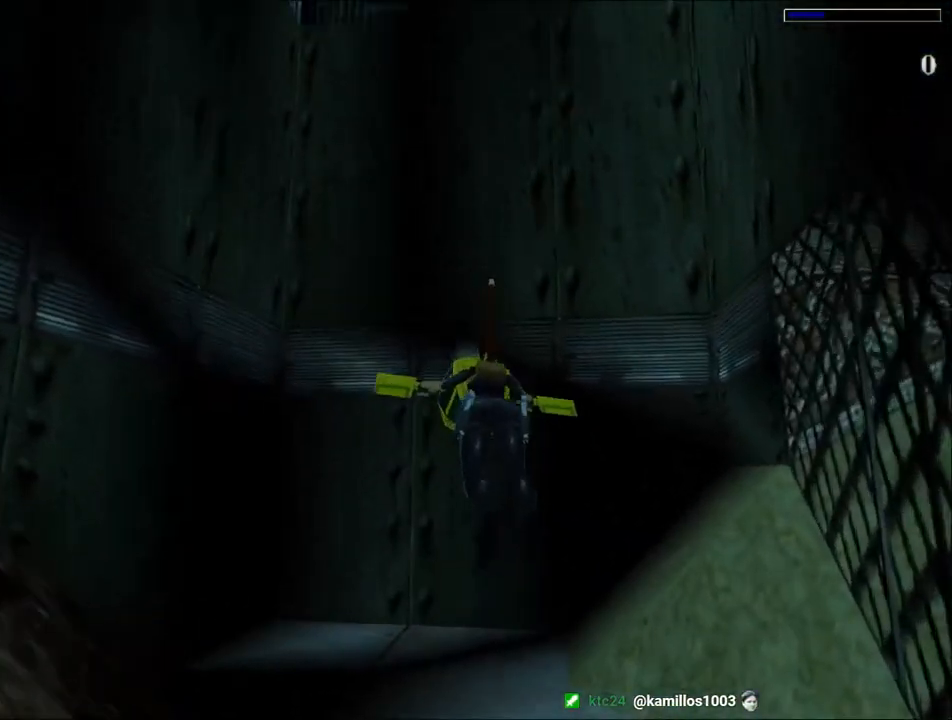
{"keys": ["down", "jump", "right"], "events": [[34, "right", "up"], [400, "right", "down"]]}
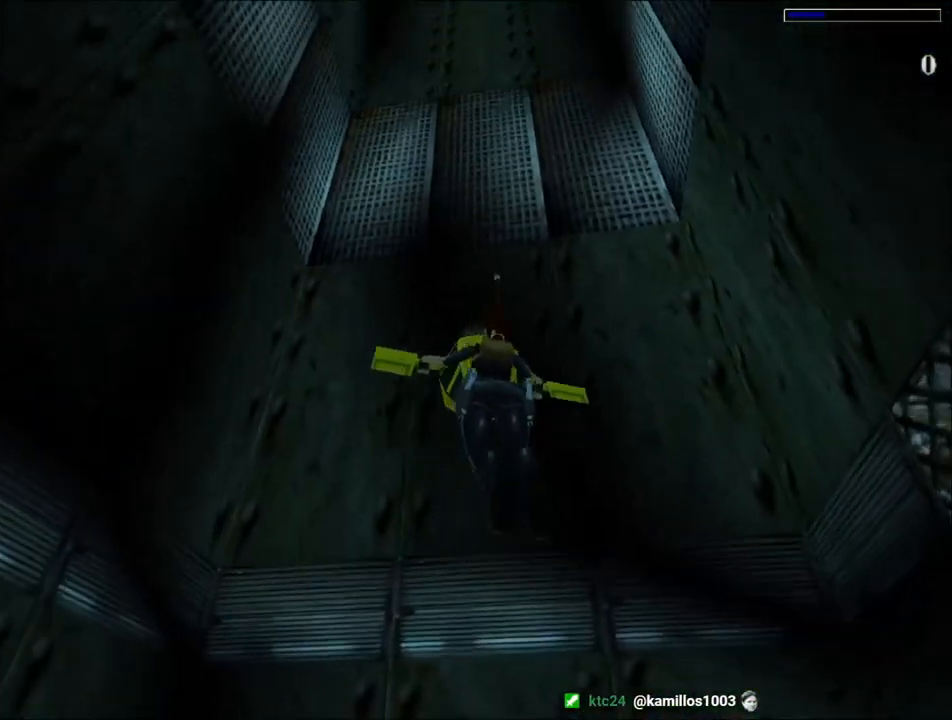
{"keys": ["down", "jump", "right"], "events": [[34, "right", "up"], [134, "right", "down"]]}
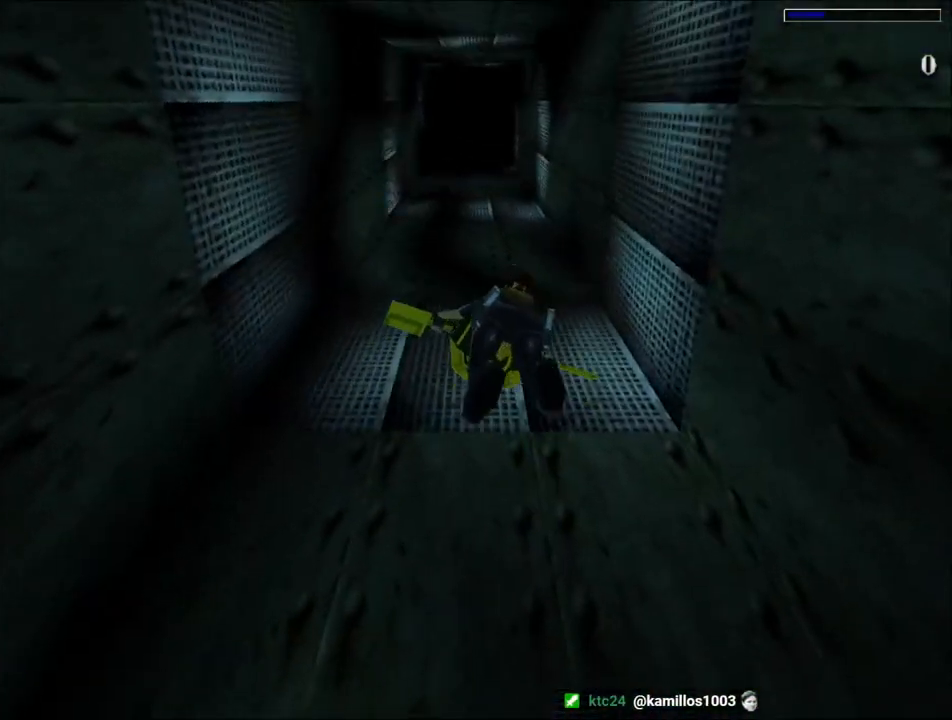
{"keys": ["down", "jump", "right"], "events": []}
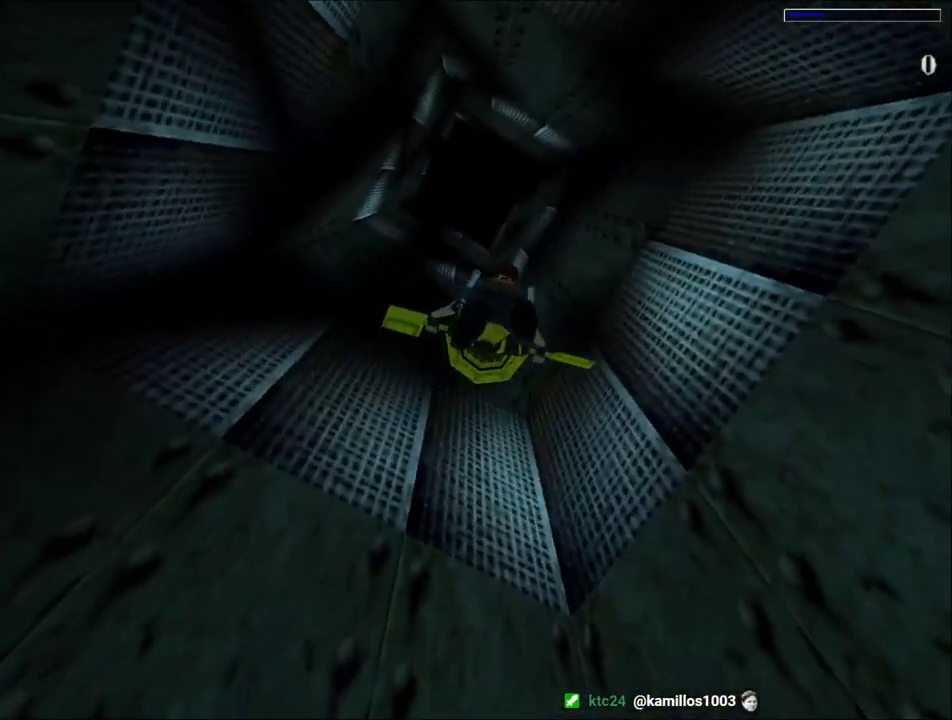
{"keys": ["down", "jump", "right"], "events": []}
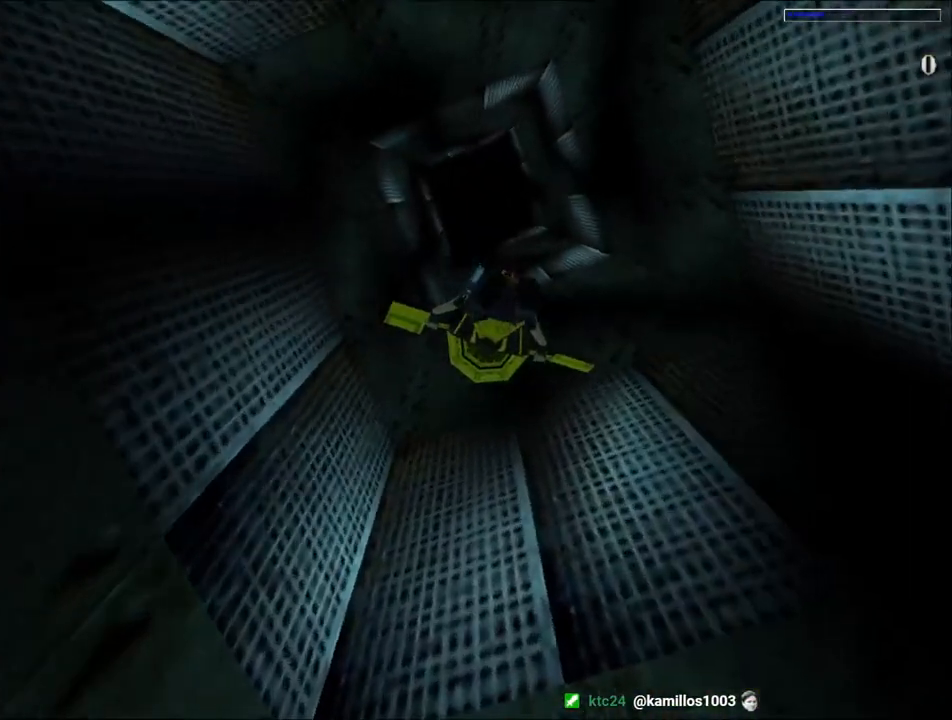
{"keys": ["down", "jump", "right"], "events": []}
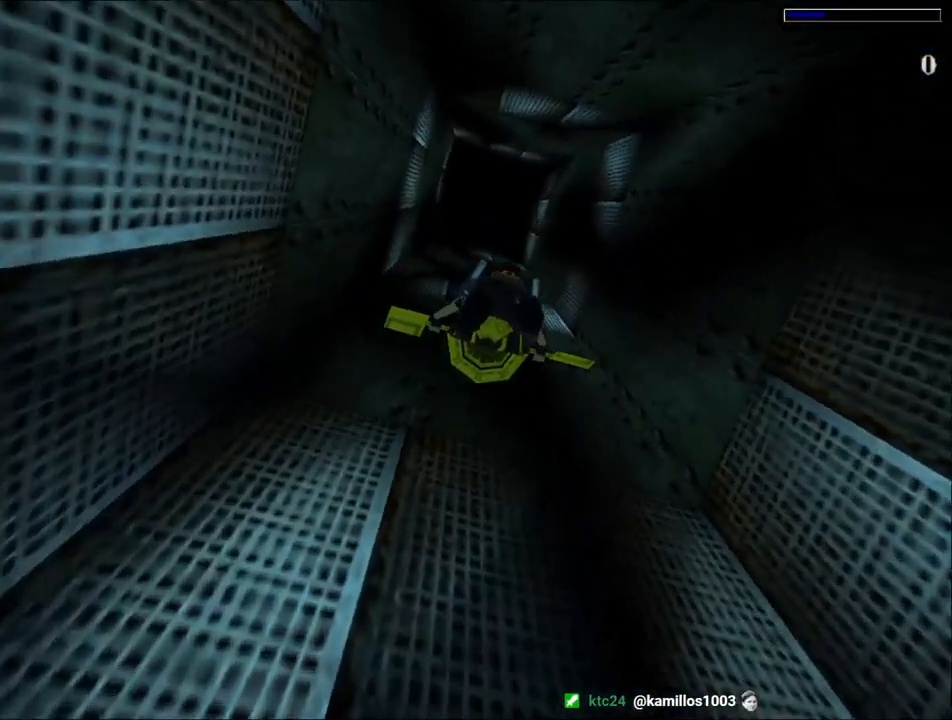
{"keys": ["jump", "right"], "events": [[367, "down", "up"], [400, "right", "up"], [500, "right", "down"]]}
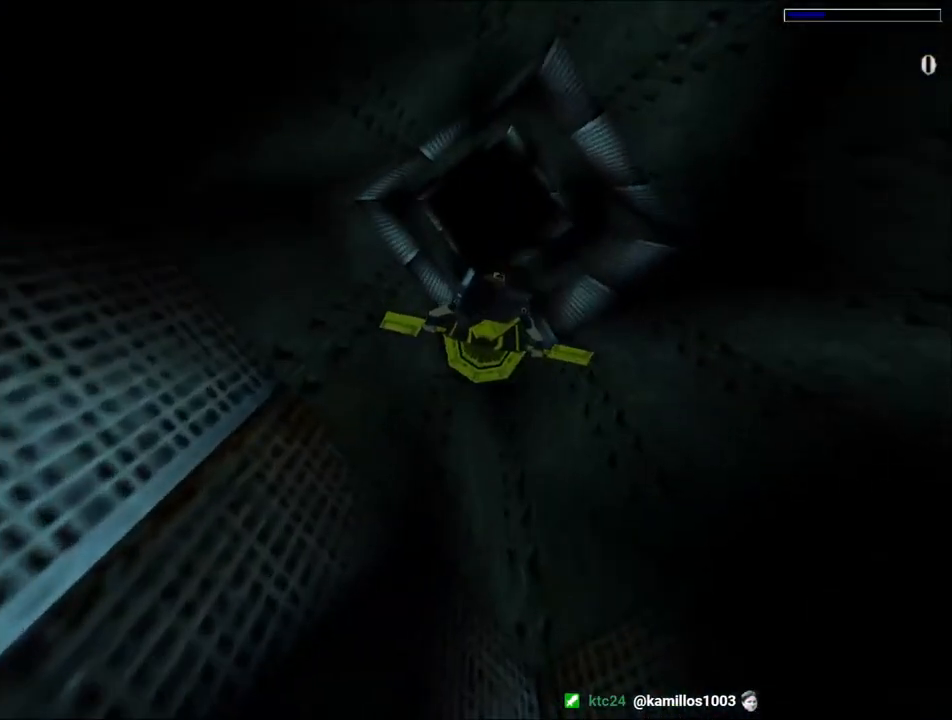
{"keys": ["jump", "right"], "events": [[167, "right", "up"], [234, "right", "down"], [334, "right", "up"], [467, "right", "down"]]}
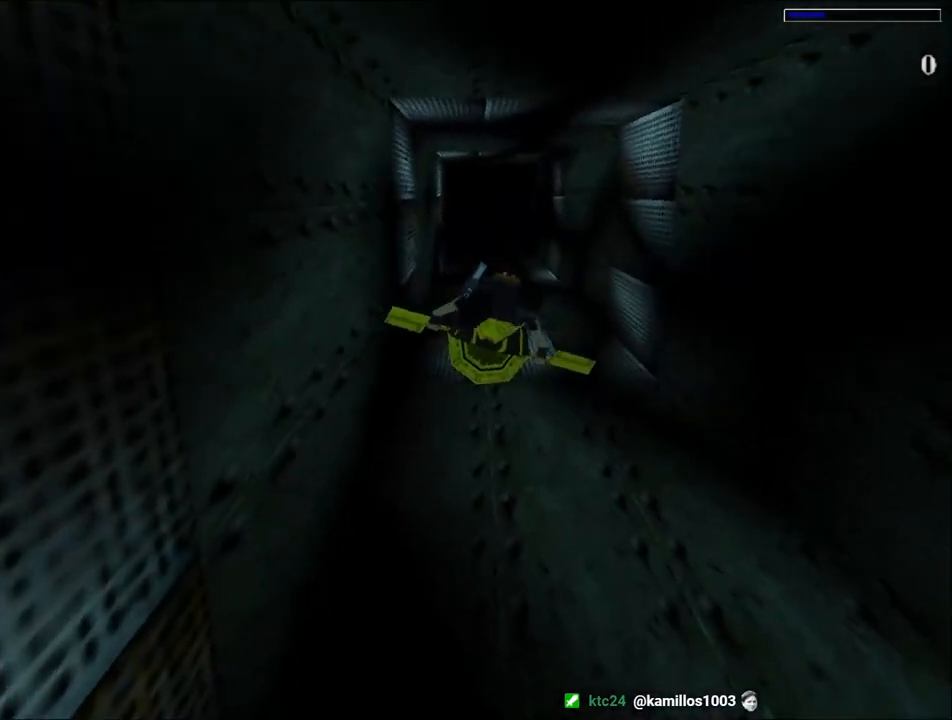
{"keys": ["jump"], "events": [[100, "right", "up"], [267, "up", "down"], [334, "up", "up"]]}
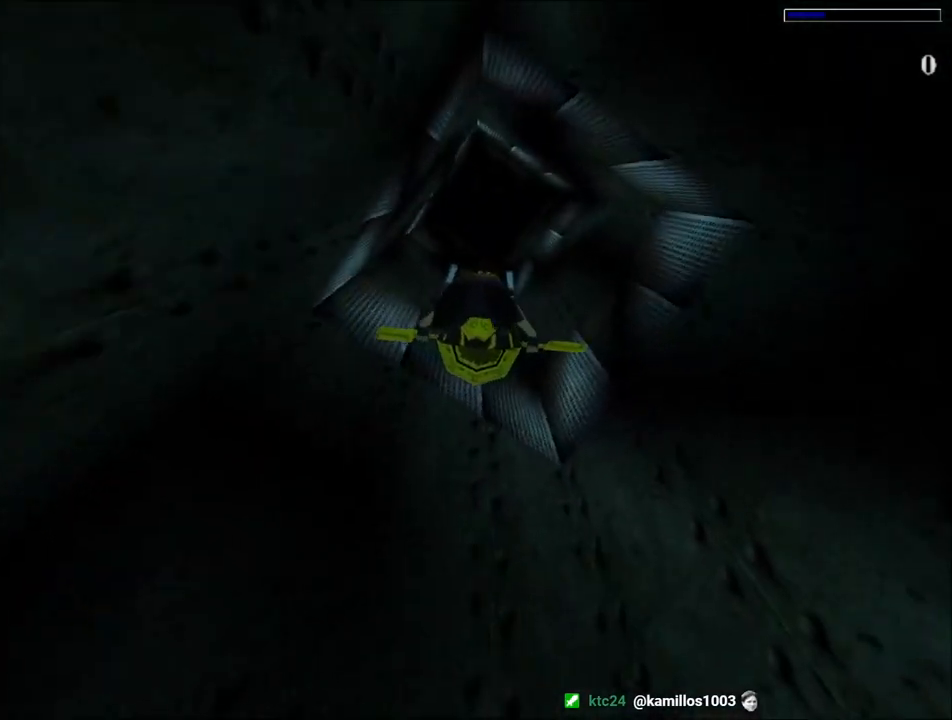
{"keys": ["jump", "right"], "events": [[434, "right", "down"]]}
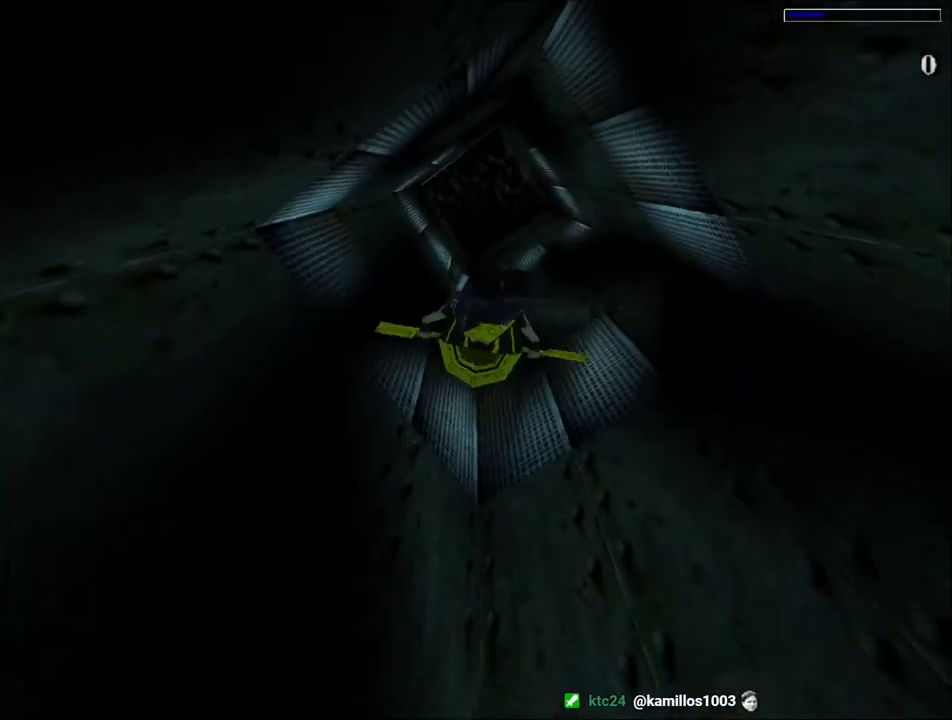
{"keys": ["jump", "right"], "events": [[100, "right", "up"], [434, "right", "down"]]}
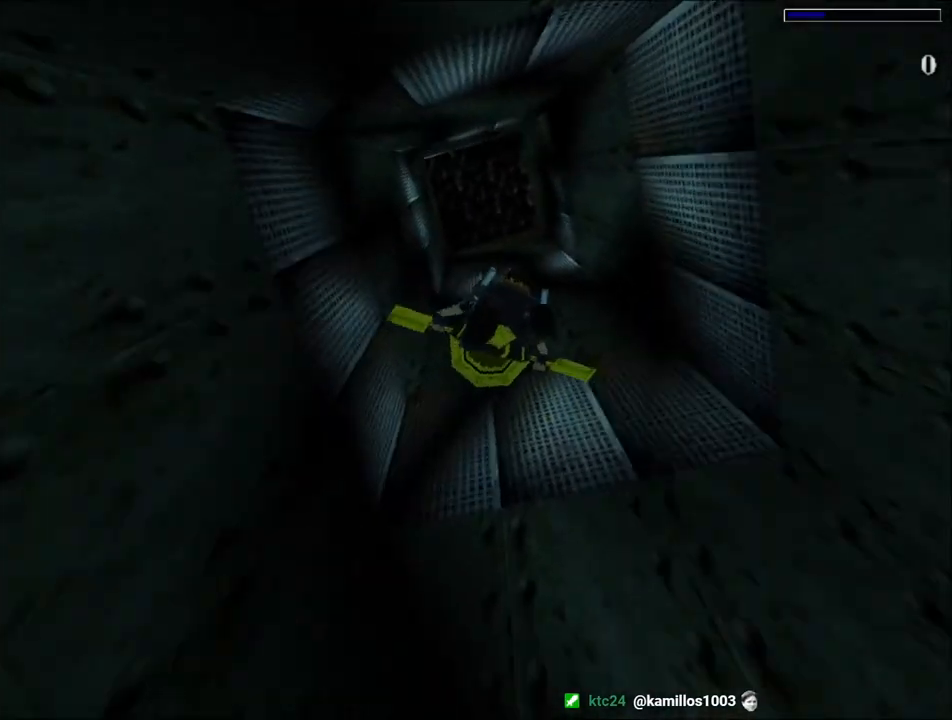
{"keys": ["down", "jump", "right"], "events": [[367, "down", "down"]]}
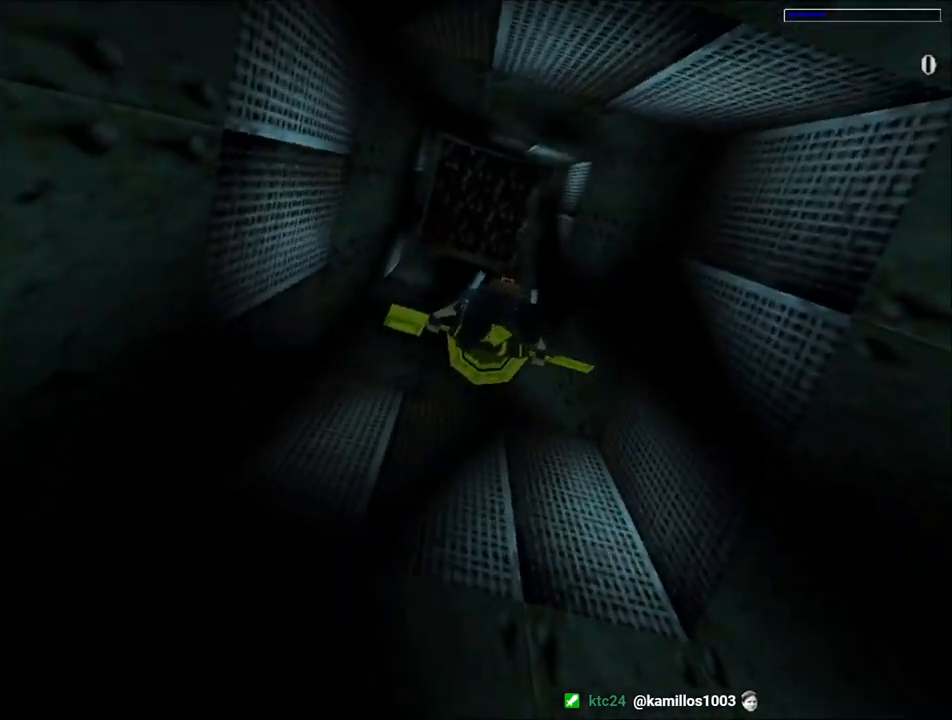
{"keys": ["down", "jump", "right"], "events": []}
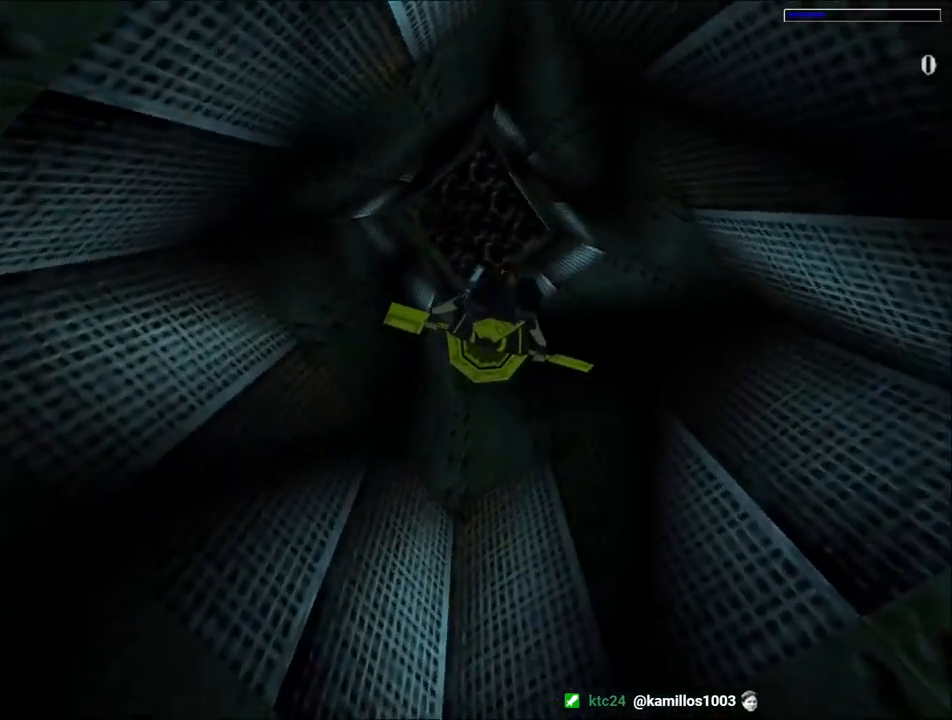
{"keys": ["down", "jump", "right"], "events": []}
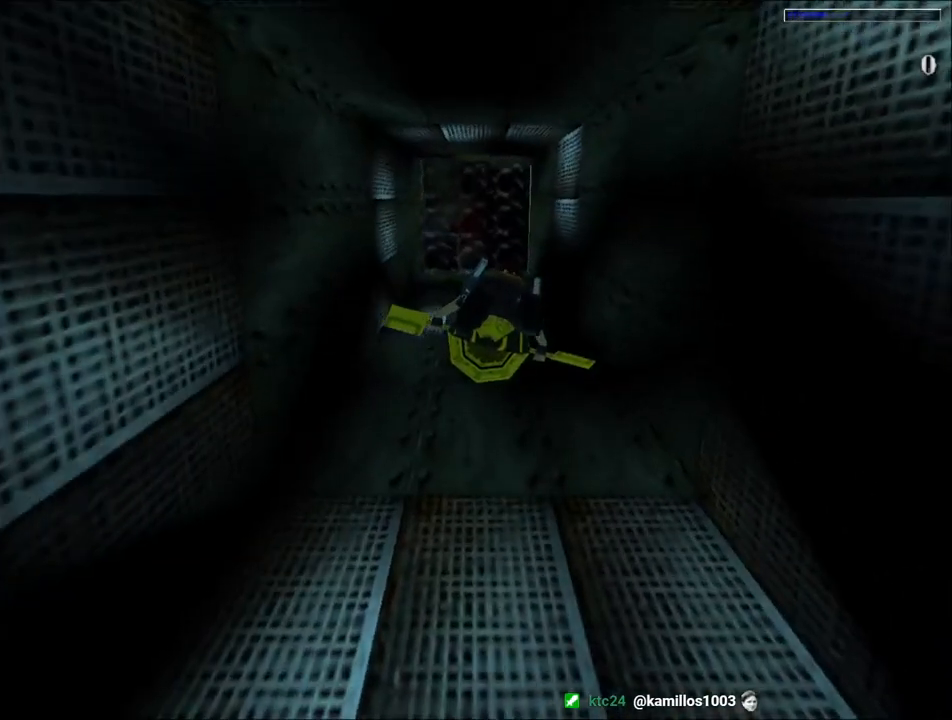
{"keys": ["down", "jump", "right"], "events": []}
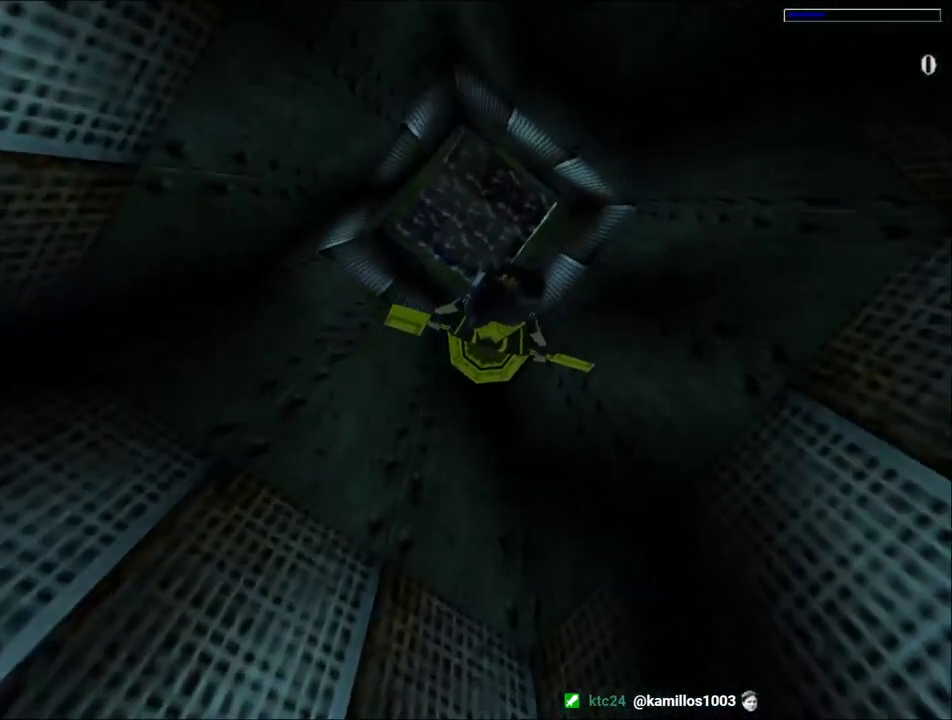
{"keys": ["down", "jump", "right"], "events": []}
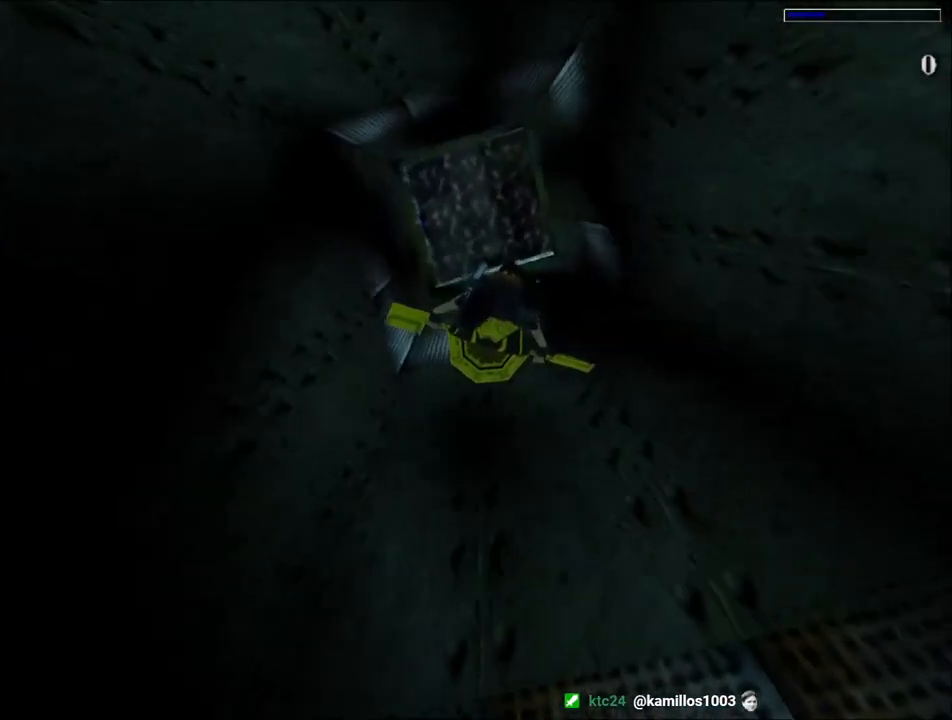
{"keys": ["down", "jump", "right"], "events": []}